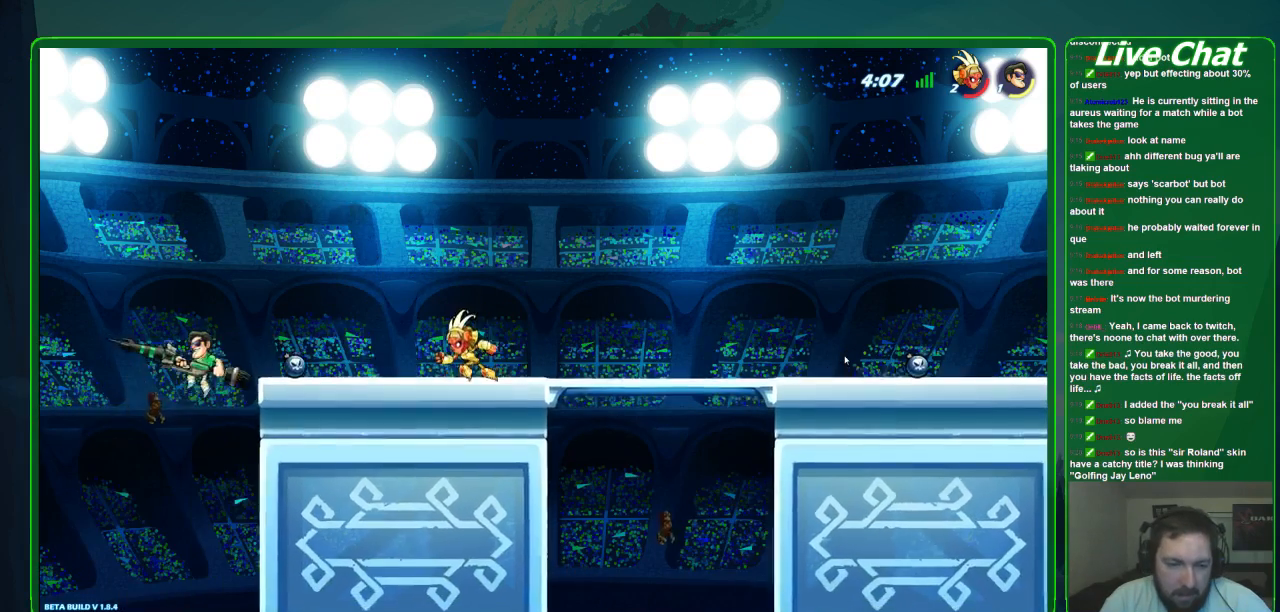
Gameplay with a controller (Xbox layout); each line is a JSON object with the inputs held at the frame after it. "events" lists button and stick changes between this image and that frame as [ms after this image, input, new state], when the widget could be followed in between. Not read: DPAD_DOWN DPAD_LEFT DPAD_RIGHT DPAD_UP L3 R3 right_stick.
{"buttons": [], "left_stick": "right", "events": [[167, "left_stick", "center"], [300, "A", "down"], [300, "left_stick", "right"], [433, "A", "up"]]}
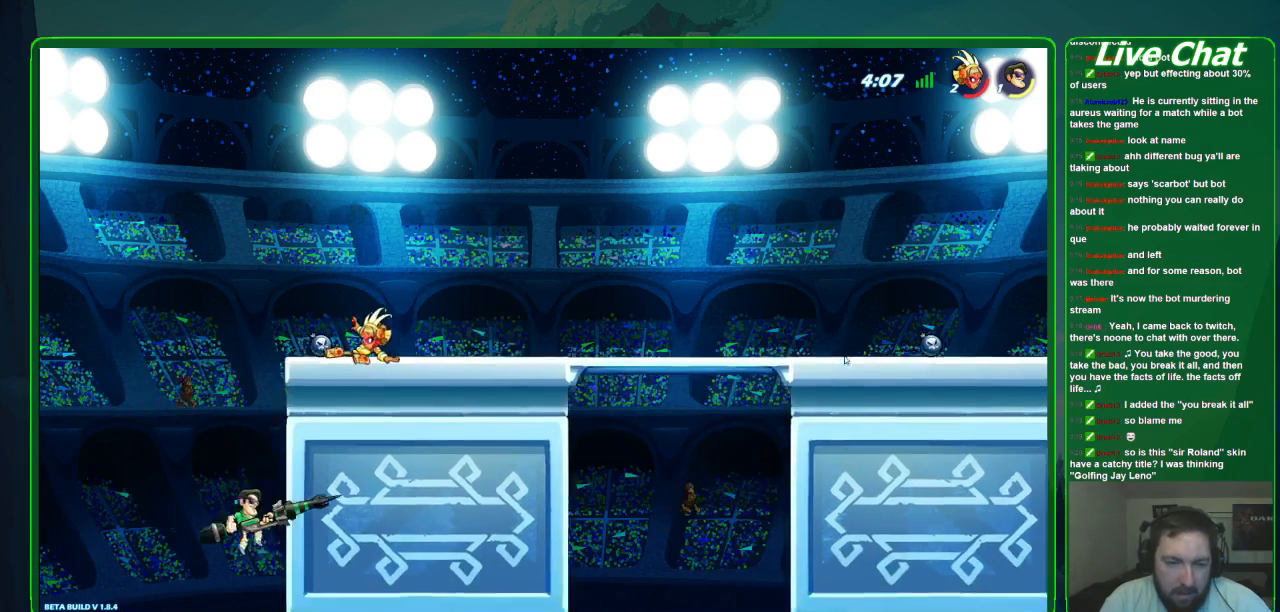
{"buttons": [], "left_stick": "up-left", "events": [[400, "left_stick", "up-left"]]}
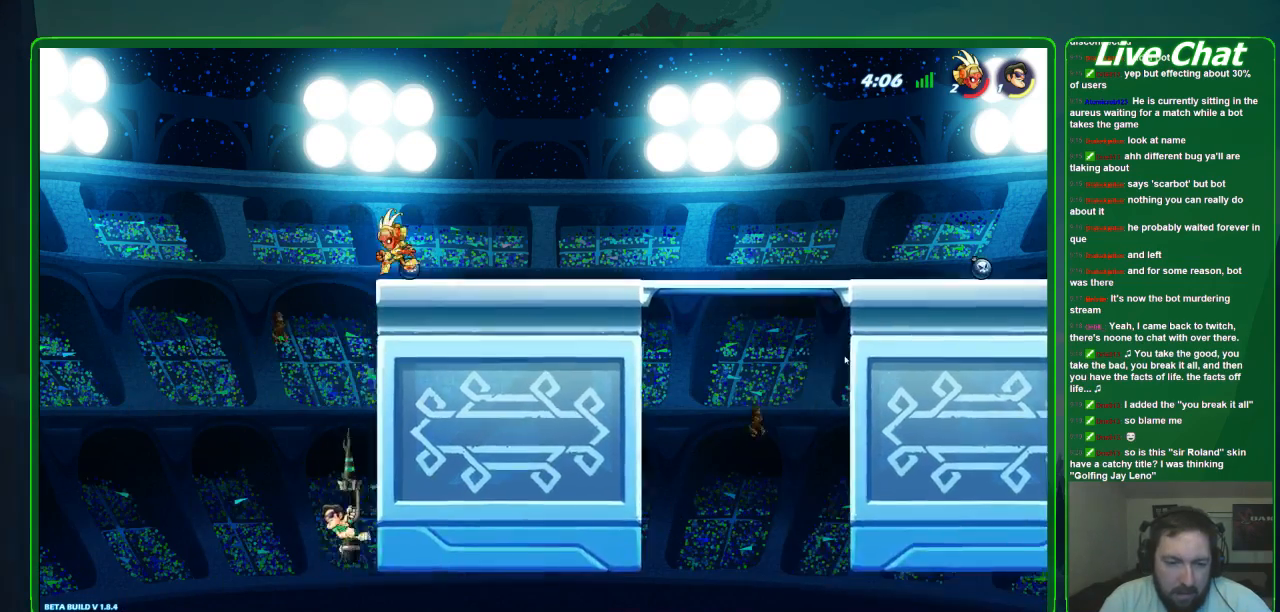
{"buttons": [], "left_stick": "up-right", "events": [[167, "A", "down"], [167, "left_stick", "up-right"], [367, "A", "up"]]}
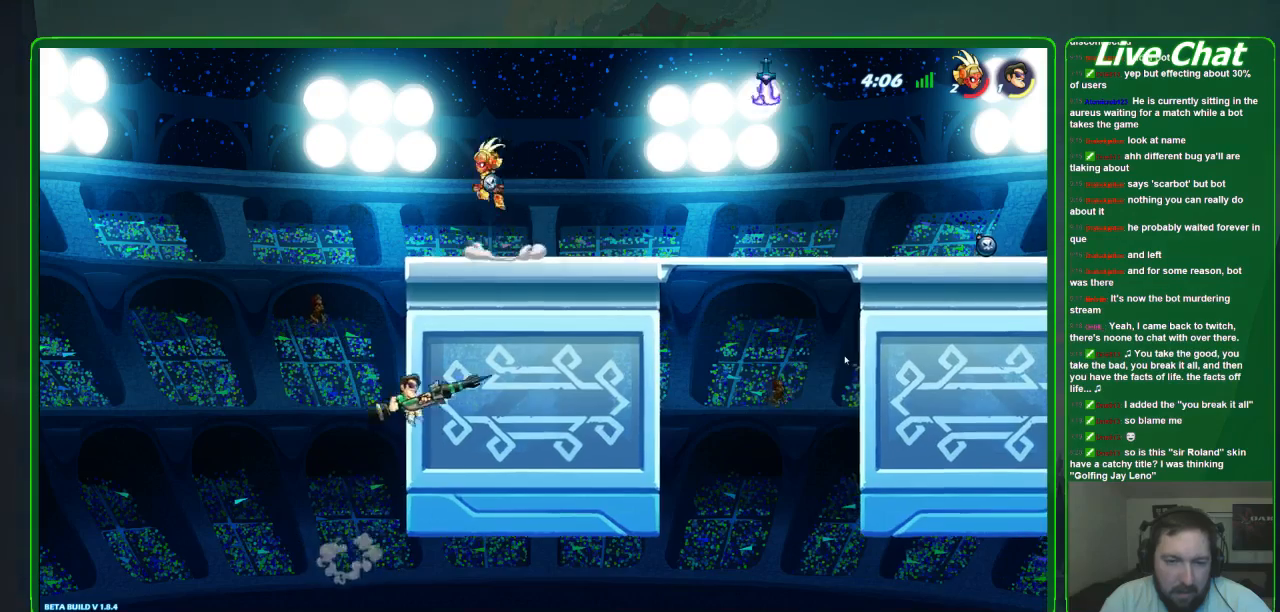
{"buttons": [], "left_stick": "up-left", "events": [[233, "left_stick", "up-left"]]}
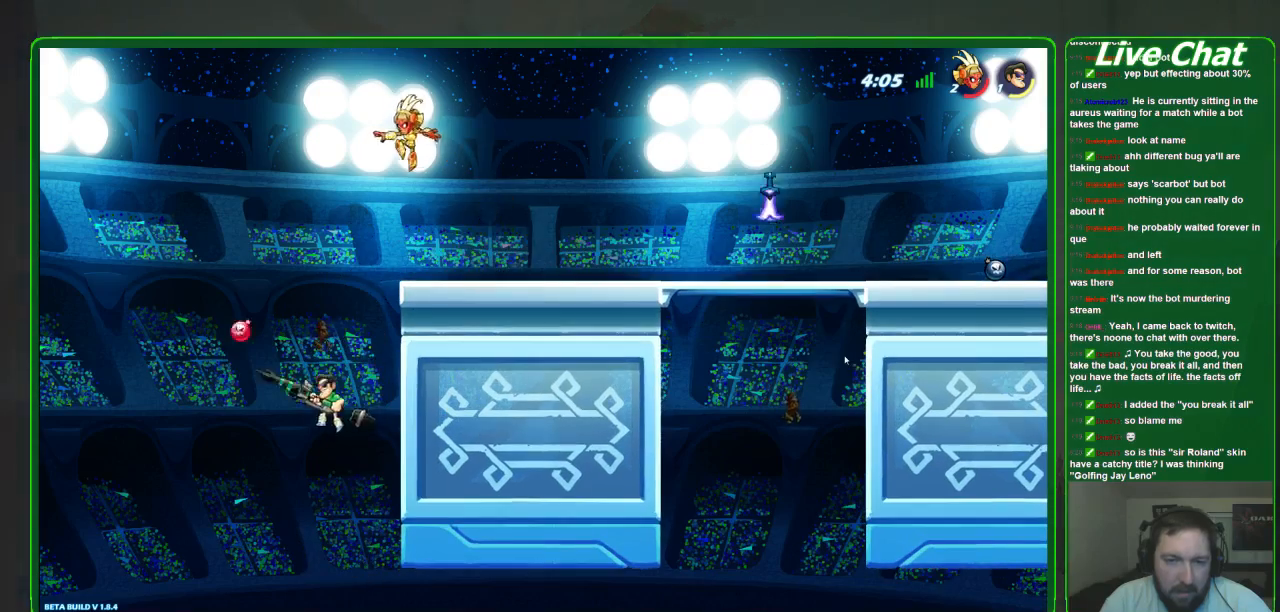
{"buttons": [], "left_stick": "up-right", "events": [[133, "left_stick", "up-right"], [233, "A", "down"], [400, "A", "up"]]}
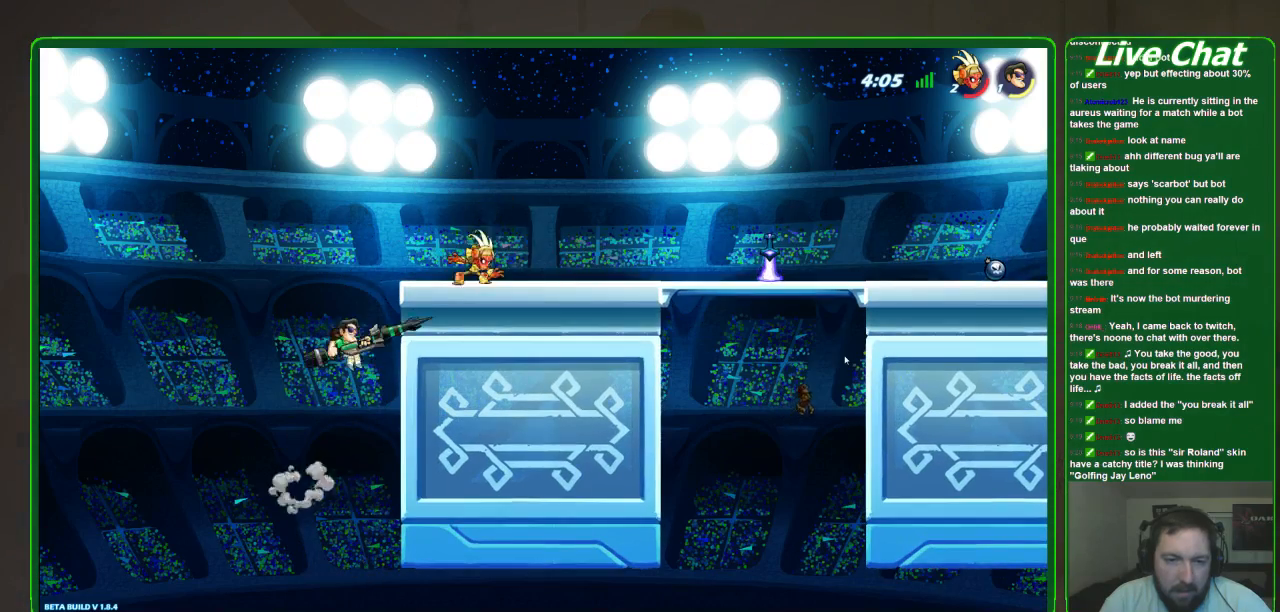
{"buttons": [], "left_stick": "right", "events": [[333, "left_stick", "center"], [400, "left_stick", "up-left"], [500, "left_stick", "right"]]}
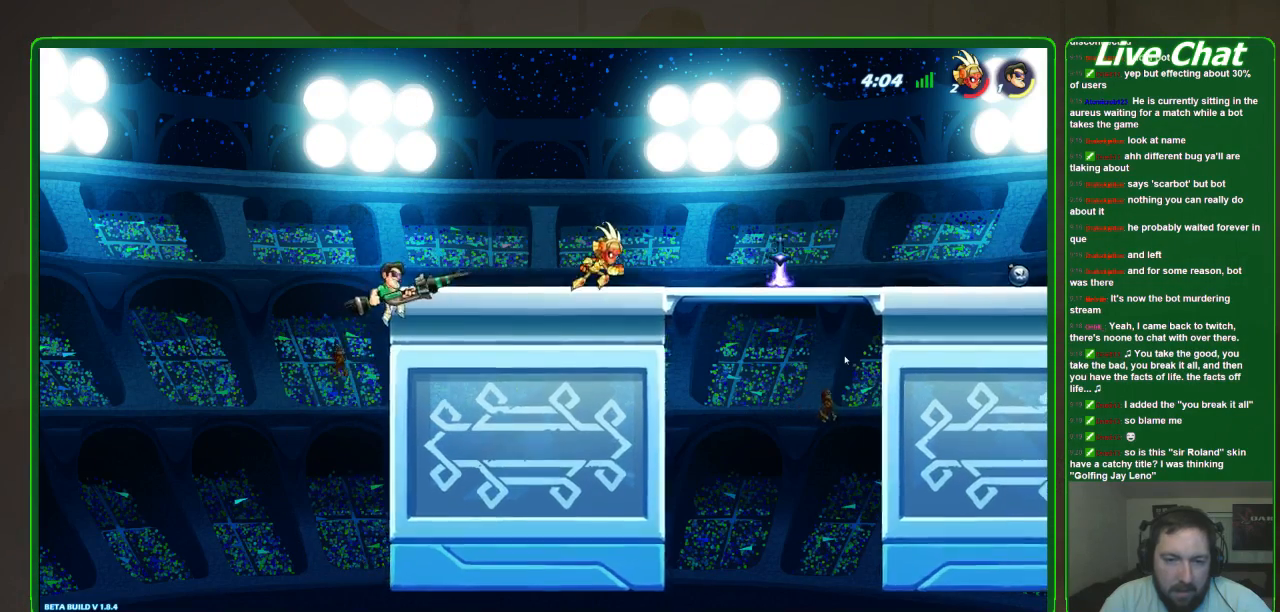
{"buttons": [], "left_stick": "right", "events": [[167, "A", "down"], [300, "A", "up"]]}
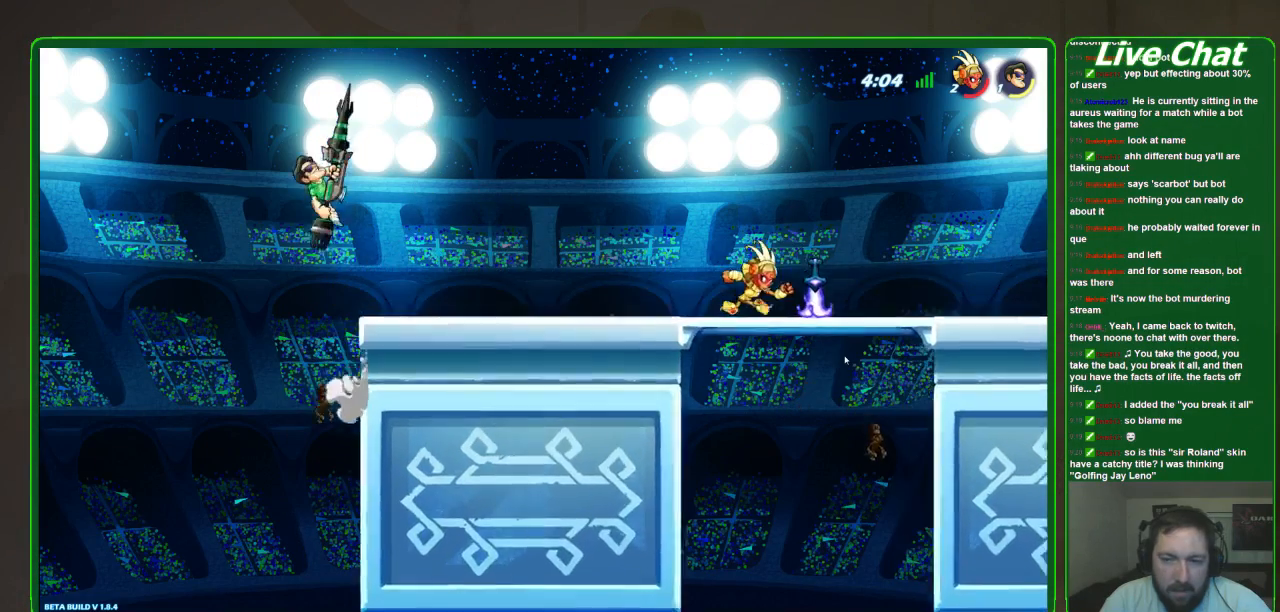
{"buttons": [], "left_stick": "right", "events": []}
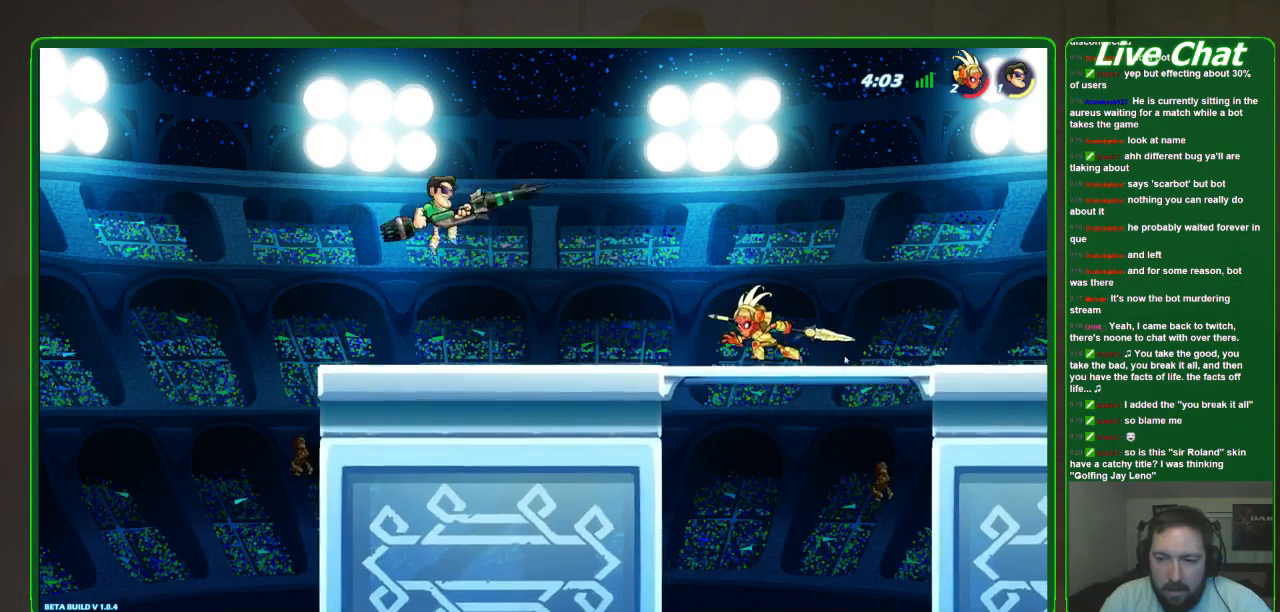
{"buttons": [], "left_stick": "center", "events": [[367, "R2", "down"], [467, "R2", "up"], [500, "left_stick", "center"]]}
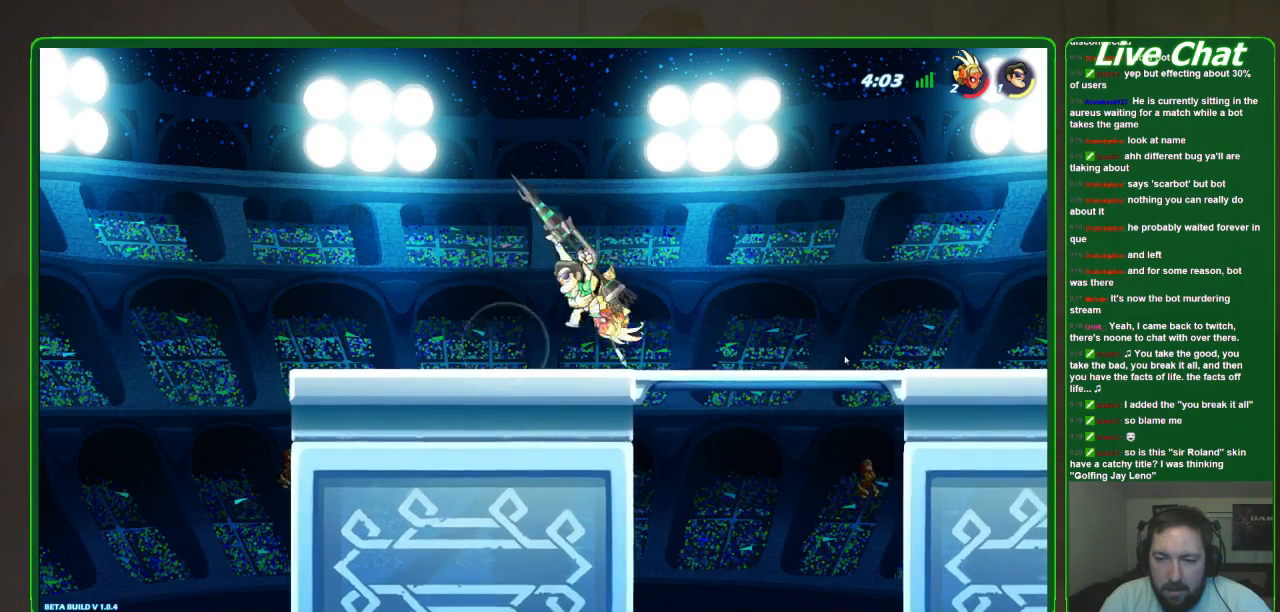
{"buttons": [], "left_stick": "center", "events": [[233, "X", "down"], [333, "X", "up"], [400, "X", "down"], [500, "X", "up"]]}
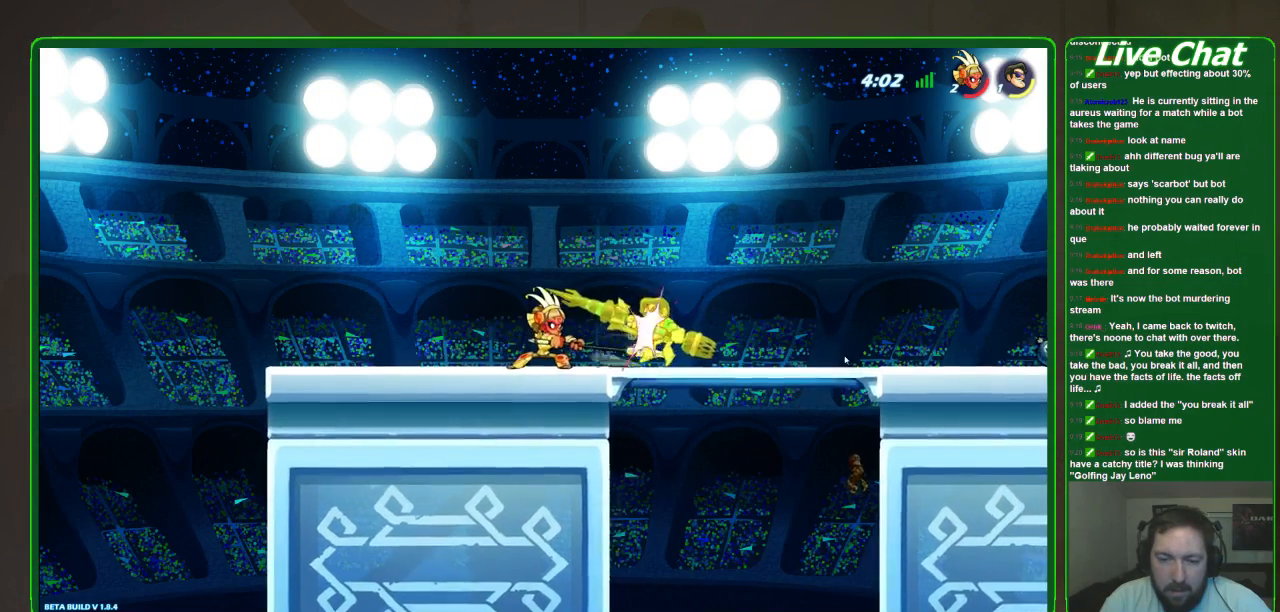
{"buttons": [], "left_stick": "center", "events": [[33, "X", "down"], [133, "X", "up"], [233, "X", "down"], [333, "X", "up"]]}
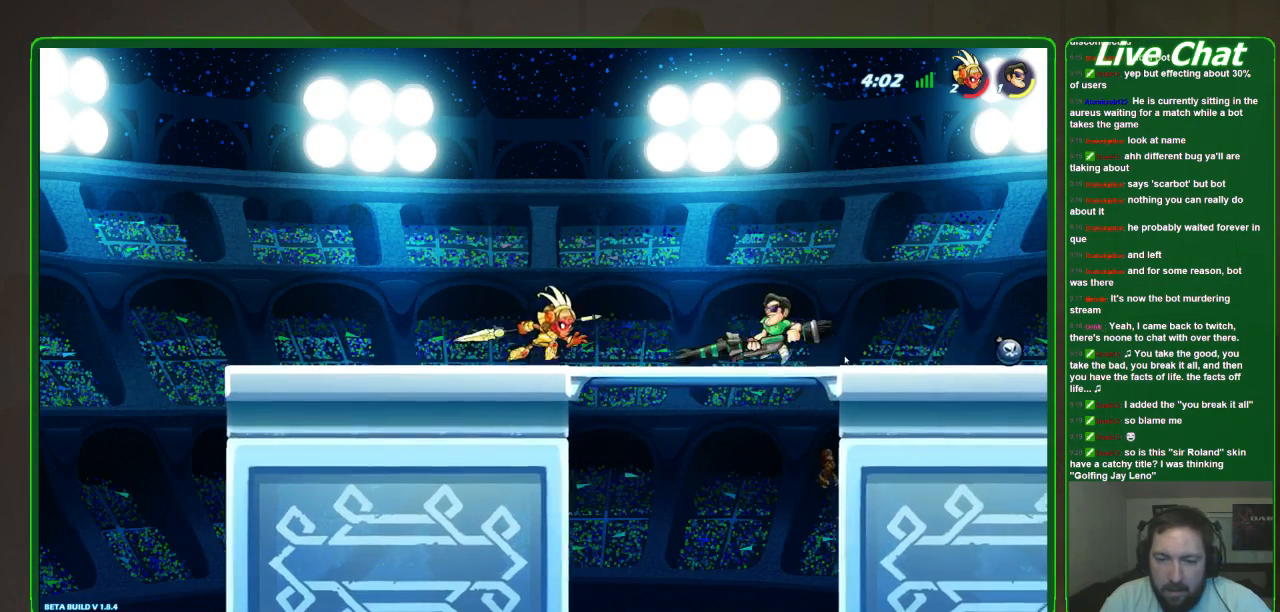
{"buttons": [], "left_stick": "center", "events": [[267, "left_stick", "left"], [300, "R1", "down"], [367, "R1", "up"], [400, "left_stick", "center"]]}
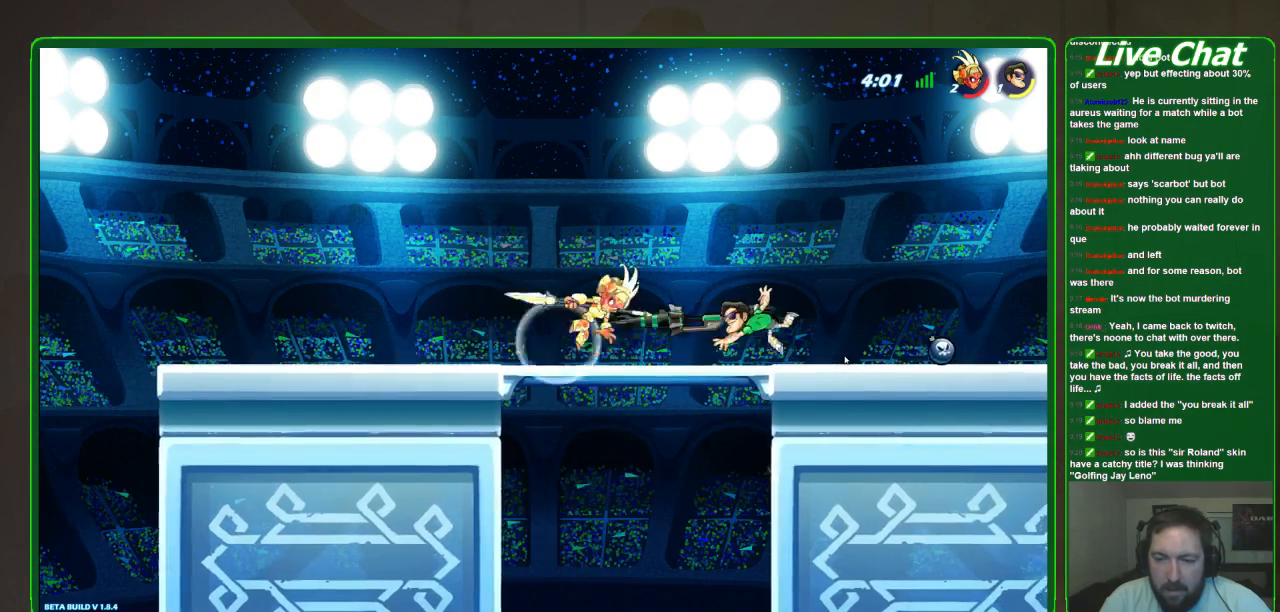
{"buttons": ["R2"], "left_stick": "down-left", "events": [[433, "R2", "down"], [433, "left_stick", "down-left"]]}
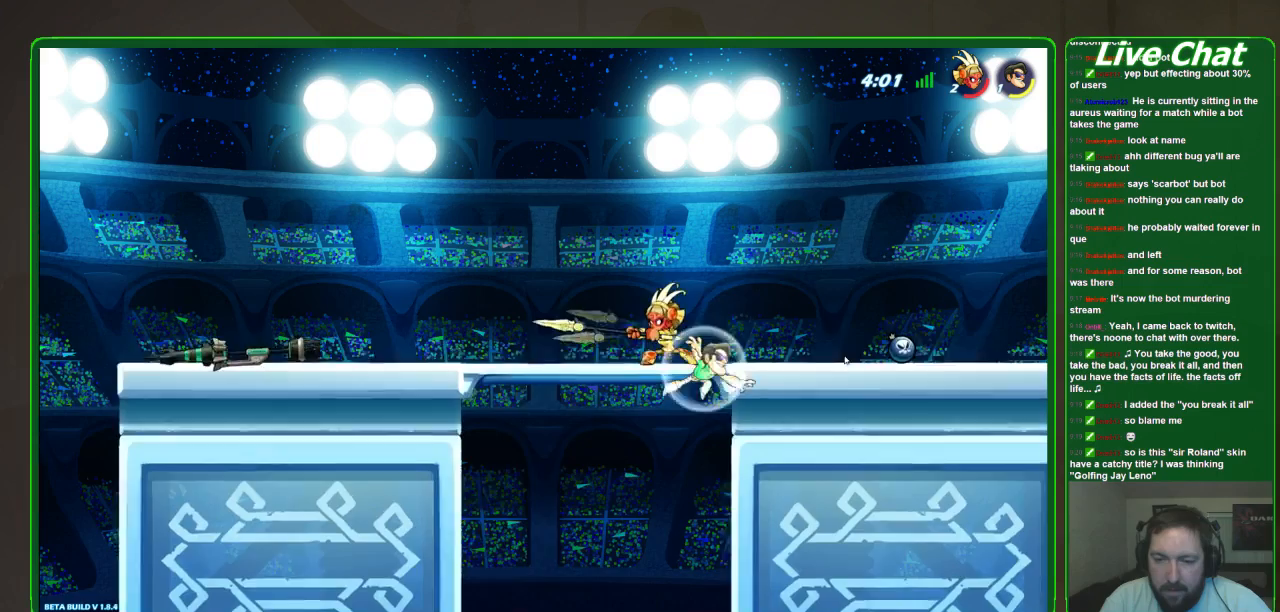
{"buttons": [], "left_stick": "up-right", "events": [[67, "R2", "up"], [133, "left_stick", "down"], [367, "A", "down"], [367, "left_stick", "up-right"], [500, "A", "up"]]}
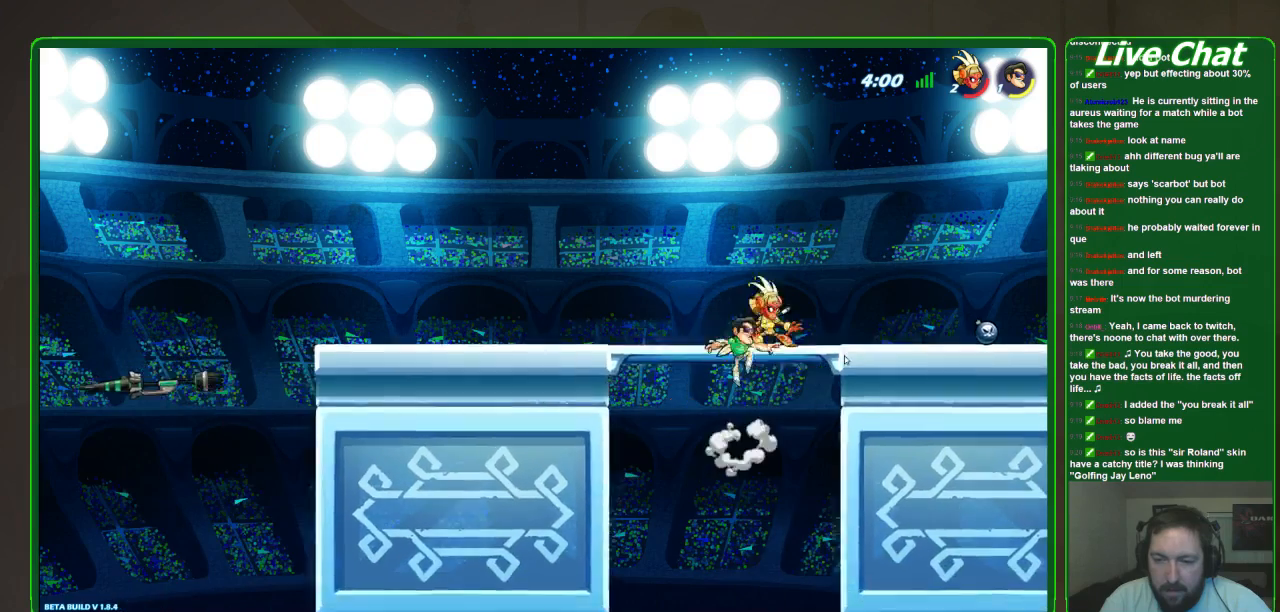
{"buttons": [], "left_stick": "up-right", "events": [[33, "left_stick", "up"], [67, "Y", "down"], [133, "Y", "up"], [200, "Y", "down"], [200, "left_stick", "up-right"], [300, "Y", "up"]]}
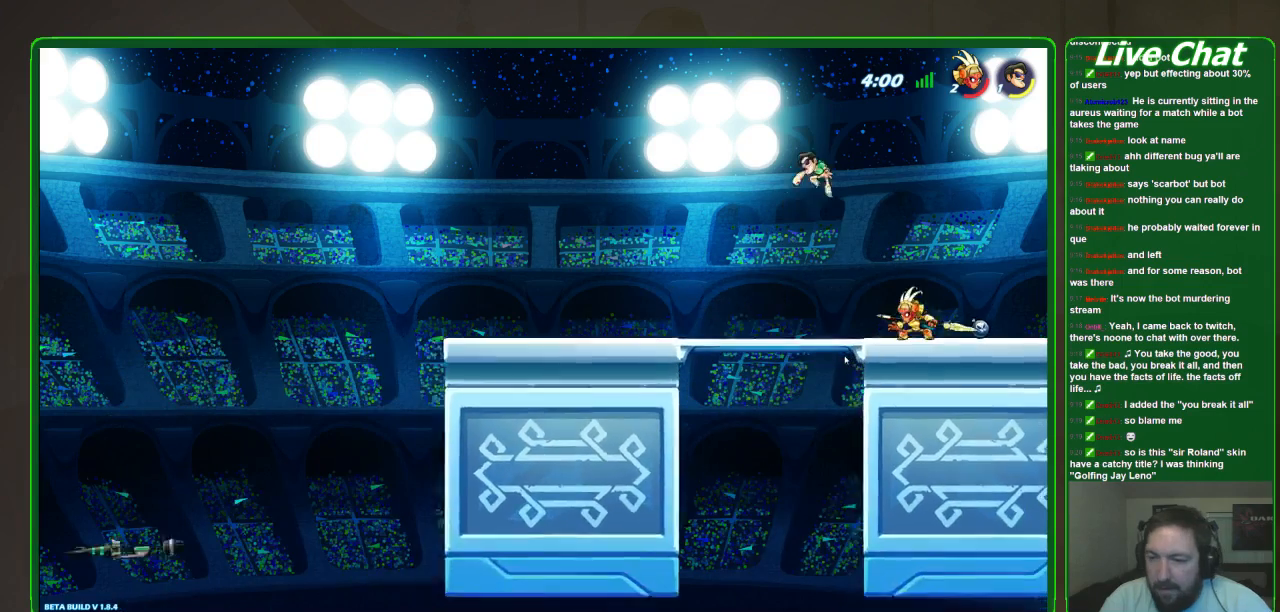
{"buttons": [], "left_stick": "right", "events": [[33, "left_stick", "right"], [133, "left_stick", "down"], [367, "left_stick", "right"]]}
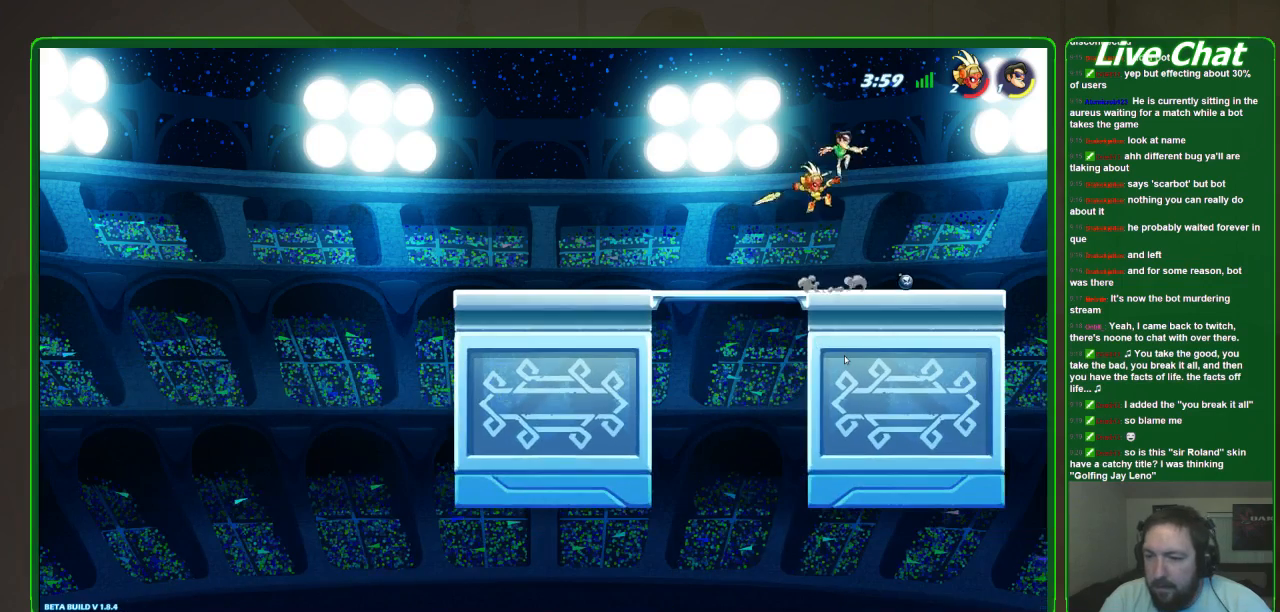
{"buttons": [], "left_stick": "down-left", "events": [[33, "R2", "down"], [167, "R2", "up"], [267, "left_stick", "down"], [433, "left_stick", "down-left"]]}
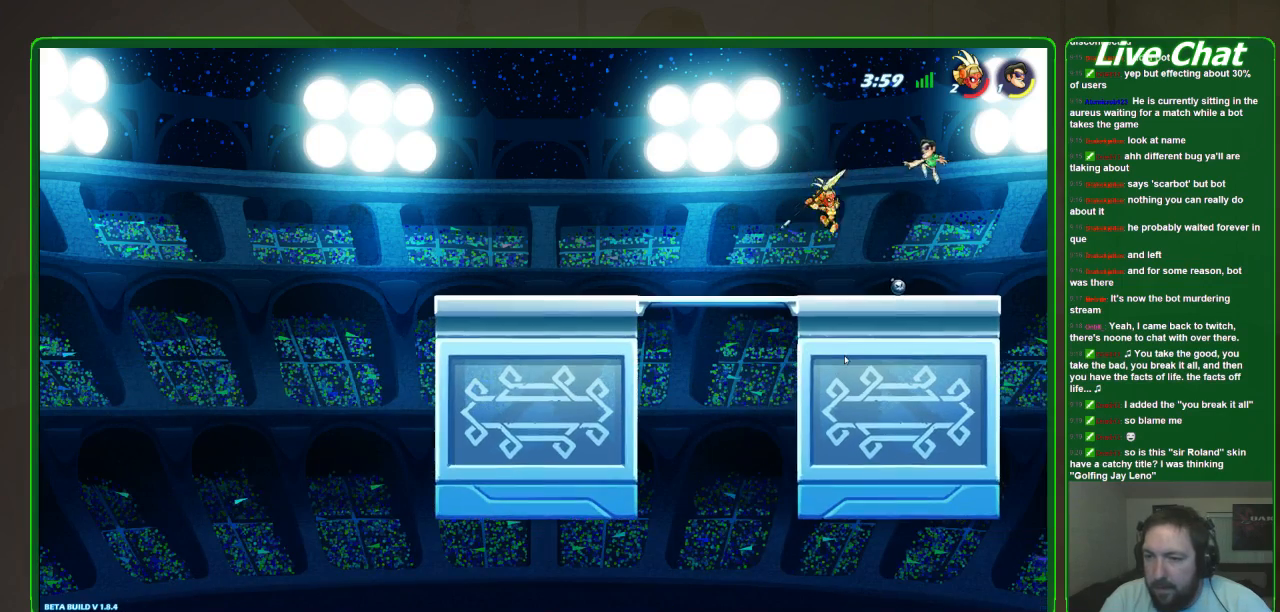
{"buttons": ["X"], "left_stick": "down-left", "events": [[133, "X", "down"]]}
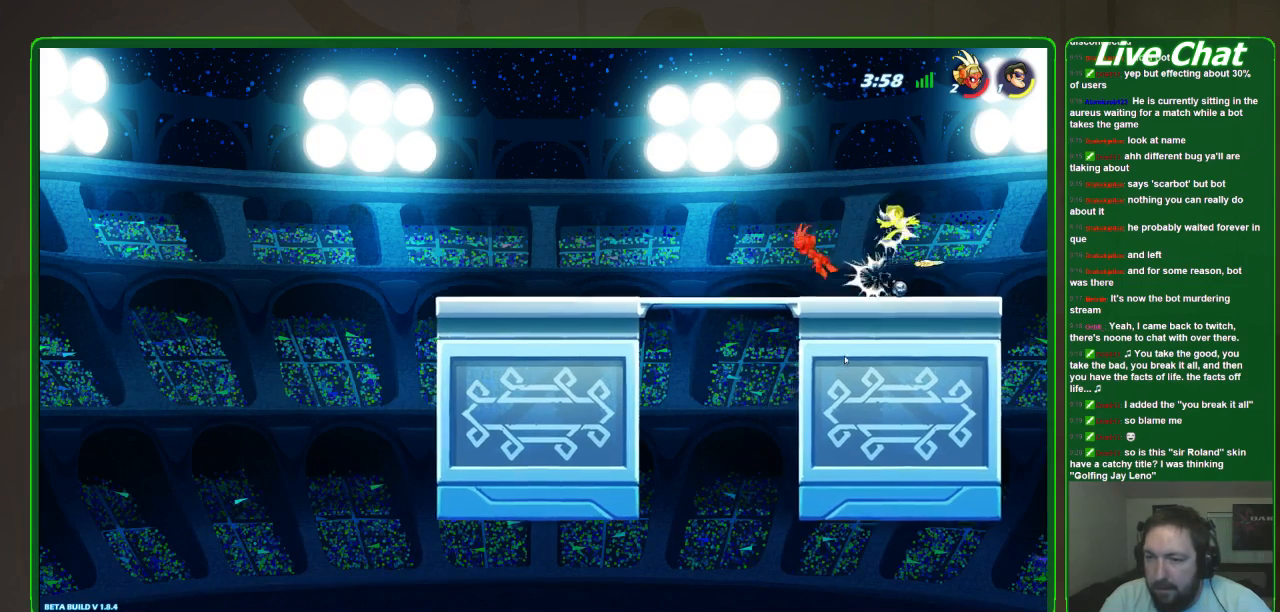
{"buttons": [], "left_stick": "left", "events": [[100, "X", "up"], [267, "left_stick", "down-right"], [400, "left_stick", "left"]]}
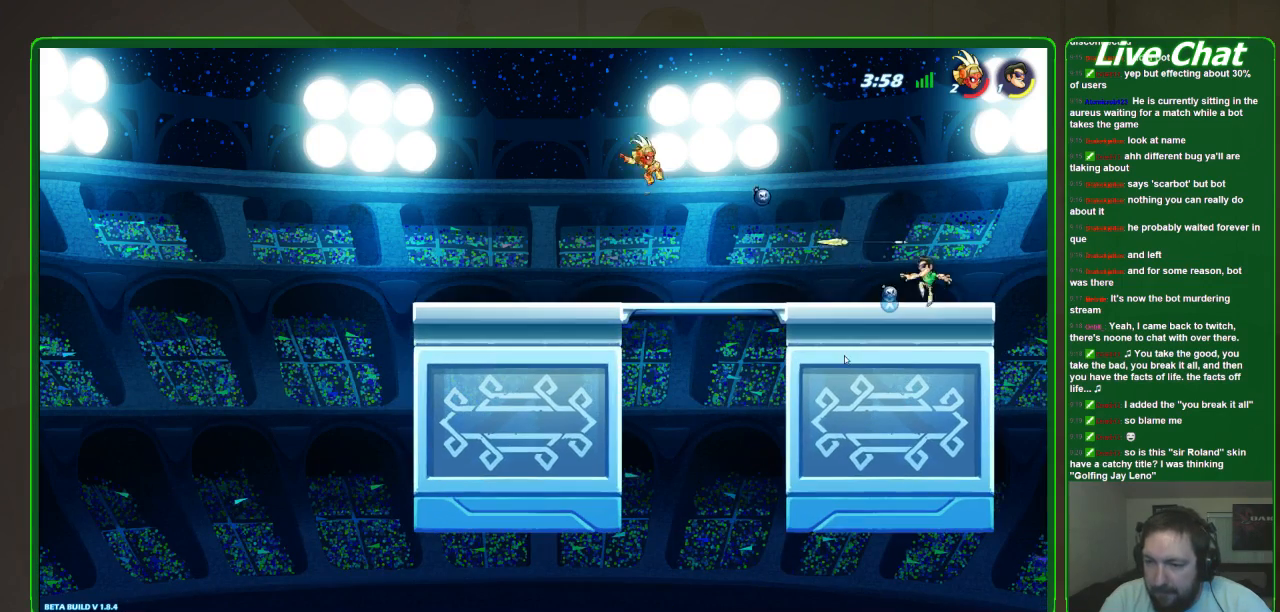
{"buttons": ["R1"], "left_stick": "left", "events": [[167, "X", "down"], [267, "X", "up"], [467, "R1", "down"]]}
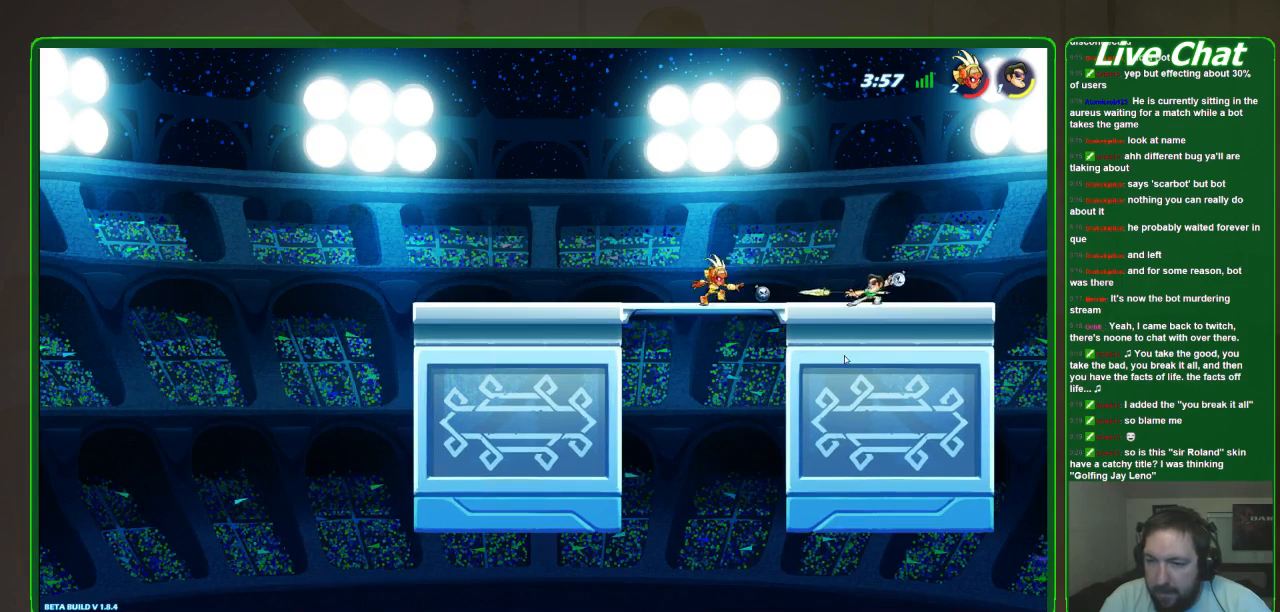
{"buttons": [], "left_stick": "left", "events": [[67, "R1", "up"]]}
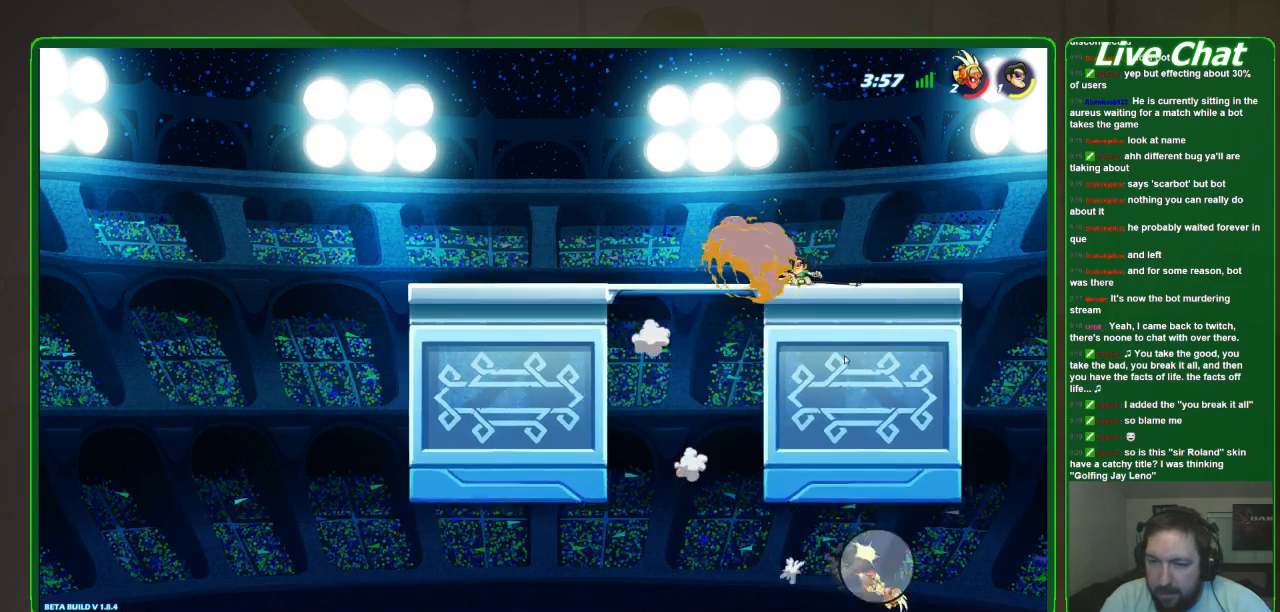
{"buttons": [], "left_stick": "left", "events": []}
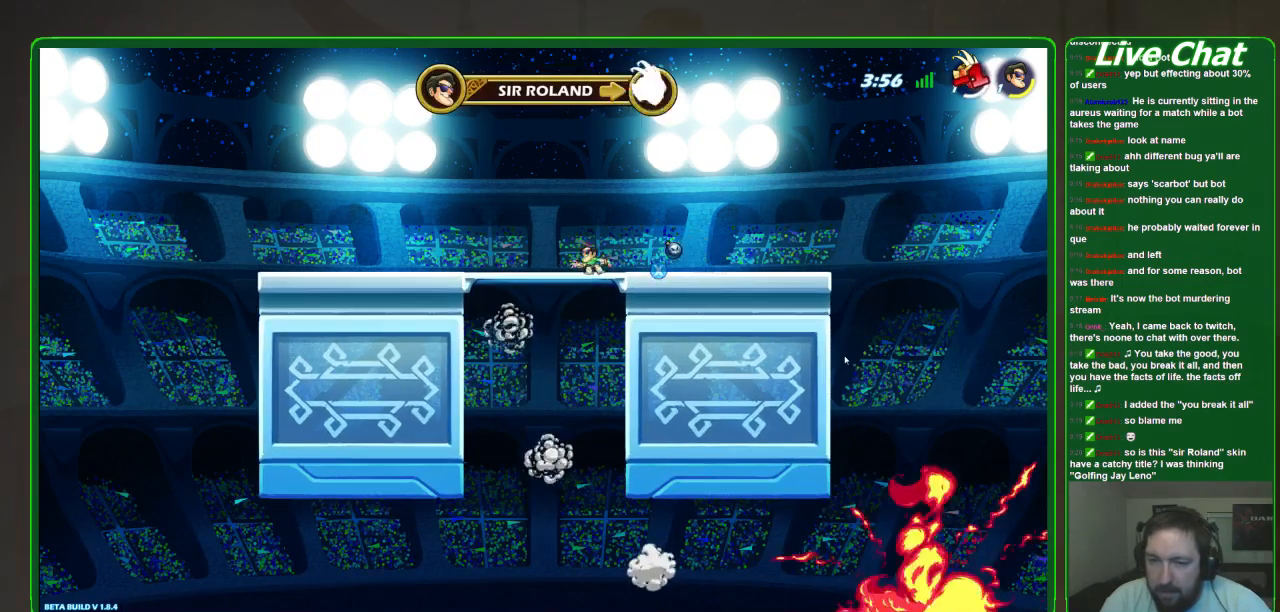
{"buttons": [], "left_stick": "right", "events": [[100, "left_stick", "center"], [167, "left_stick", "right"]]}
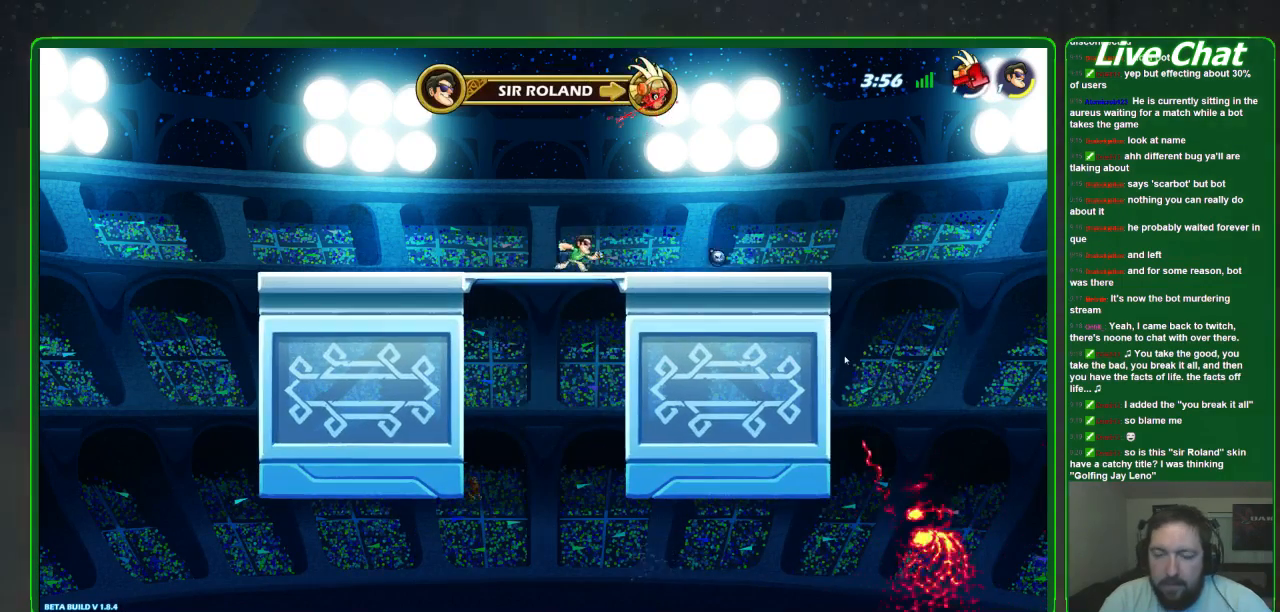
{"buttons": [], "left_stick": "right", "events": []}
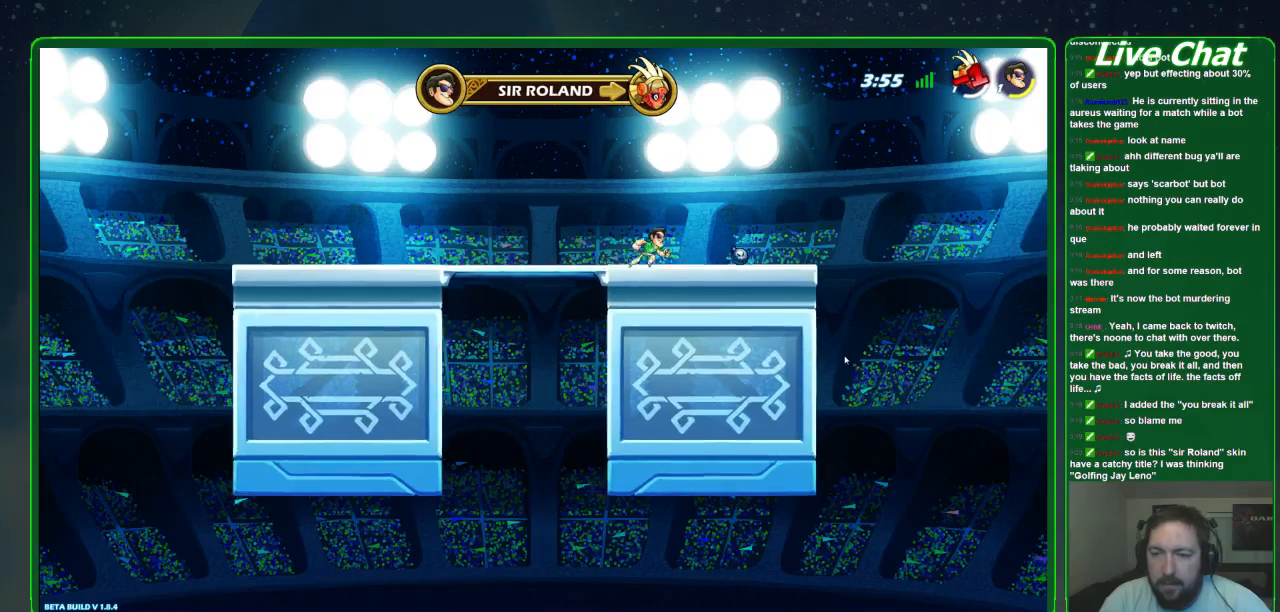
{"buttons": ["X"], "left_stick": "up-left", "events": [[433, "X", "down"], [467, "left_stick", "up-left"]]}
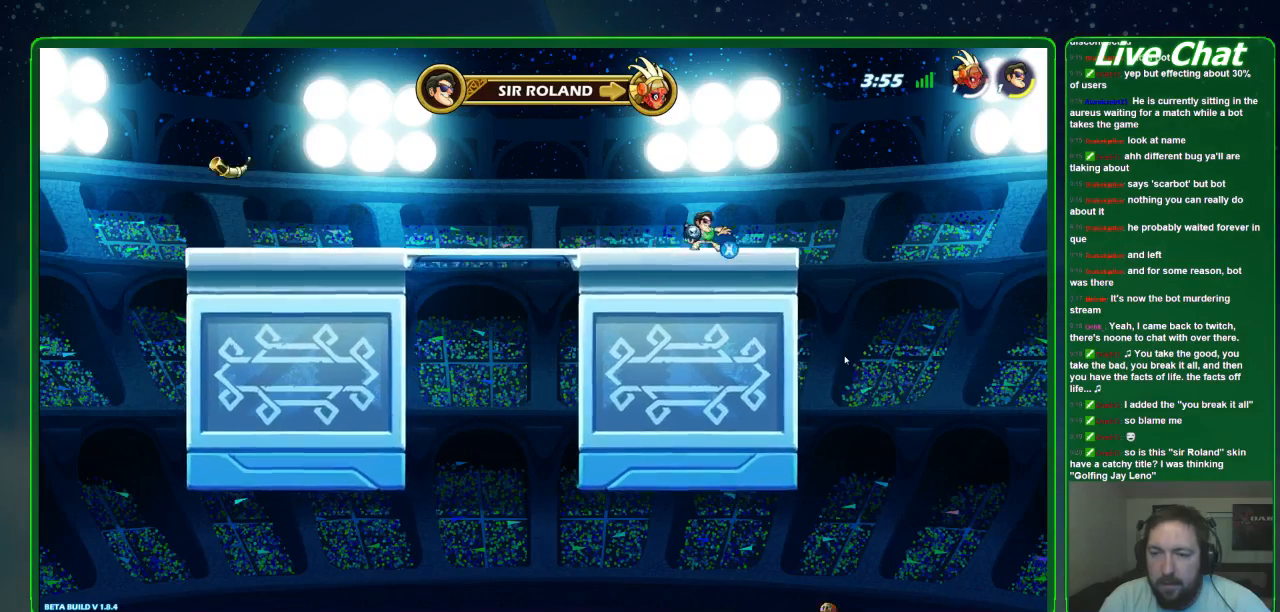
{"buttons": [], "left_stick": "up-left", "events": [[67, "X", "up"]]}
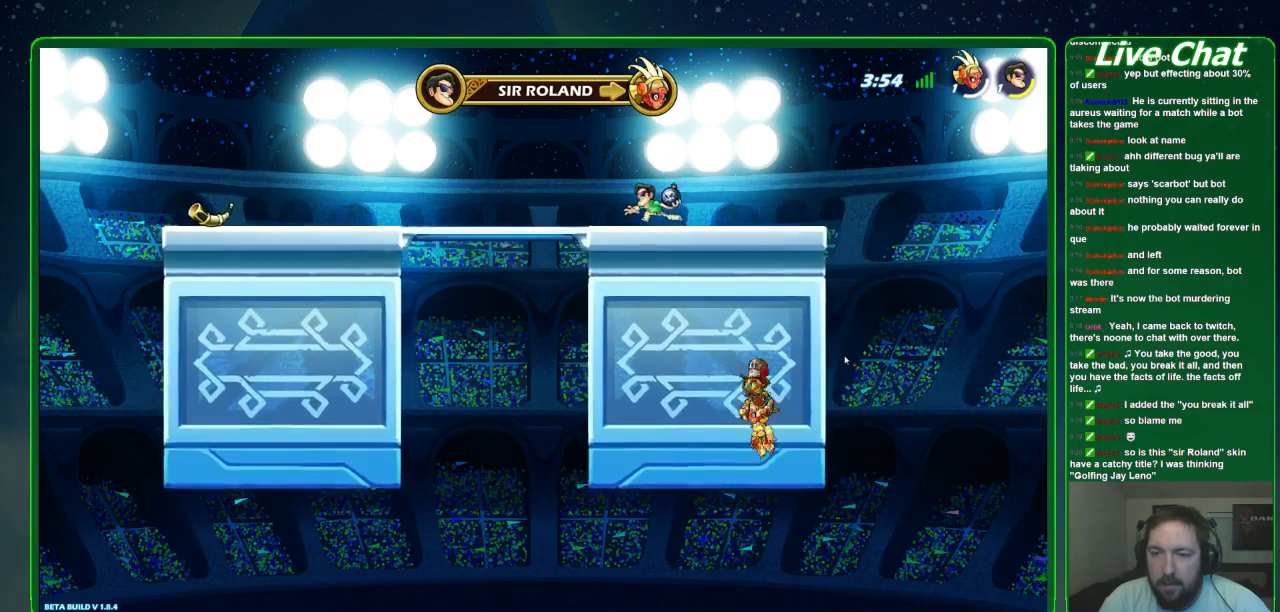
{"buttons": [], "left_stick": "up-left", "events": []}
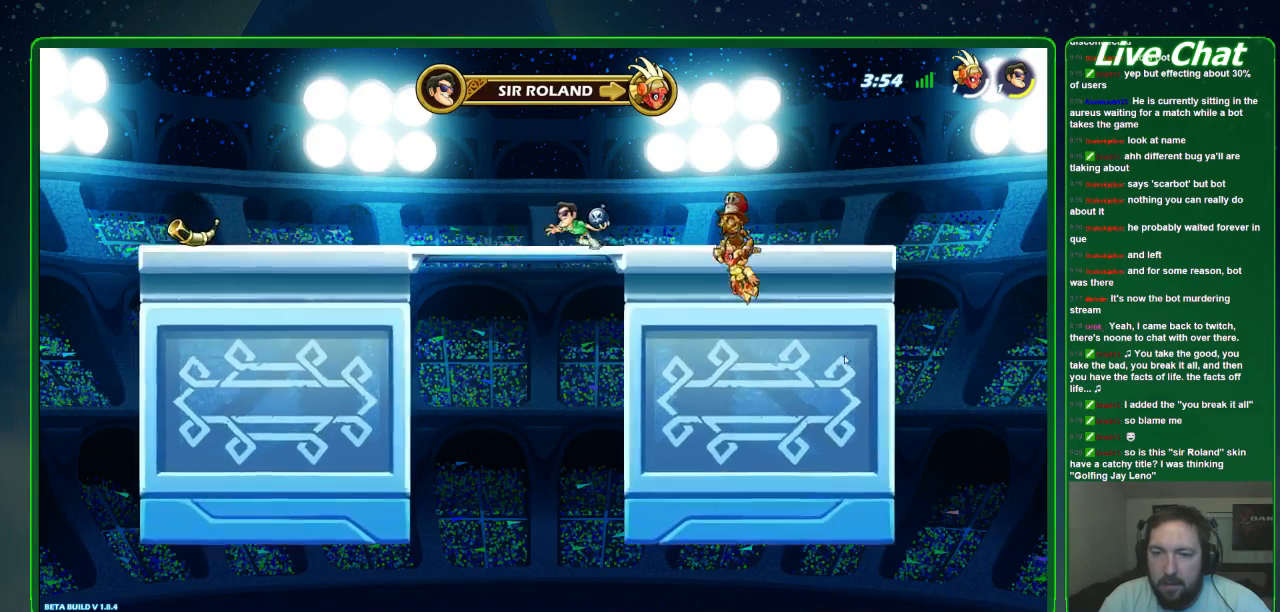
{"buttons": ["R1"], "left_stick": "up-left", "events": [[467, "R1", "down"]]}
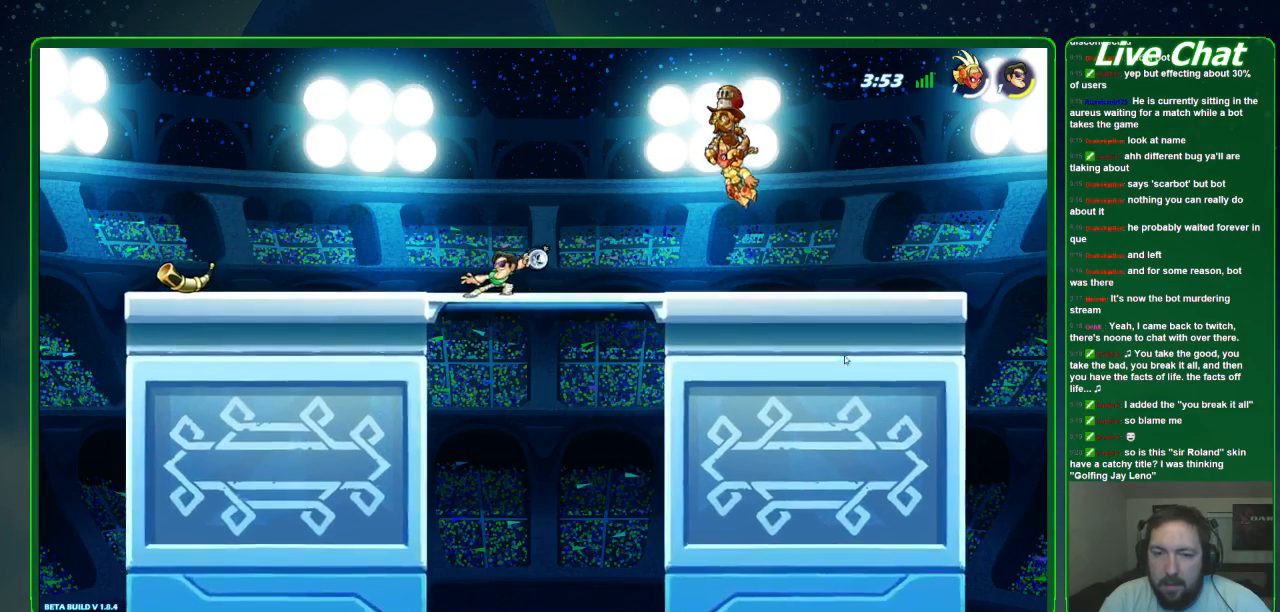
{"buttons": [], "left_stick": "up-left", "events": [[133, "R1", "up"]]}
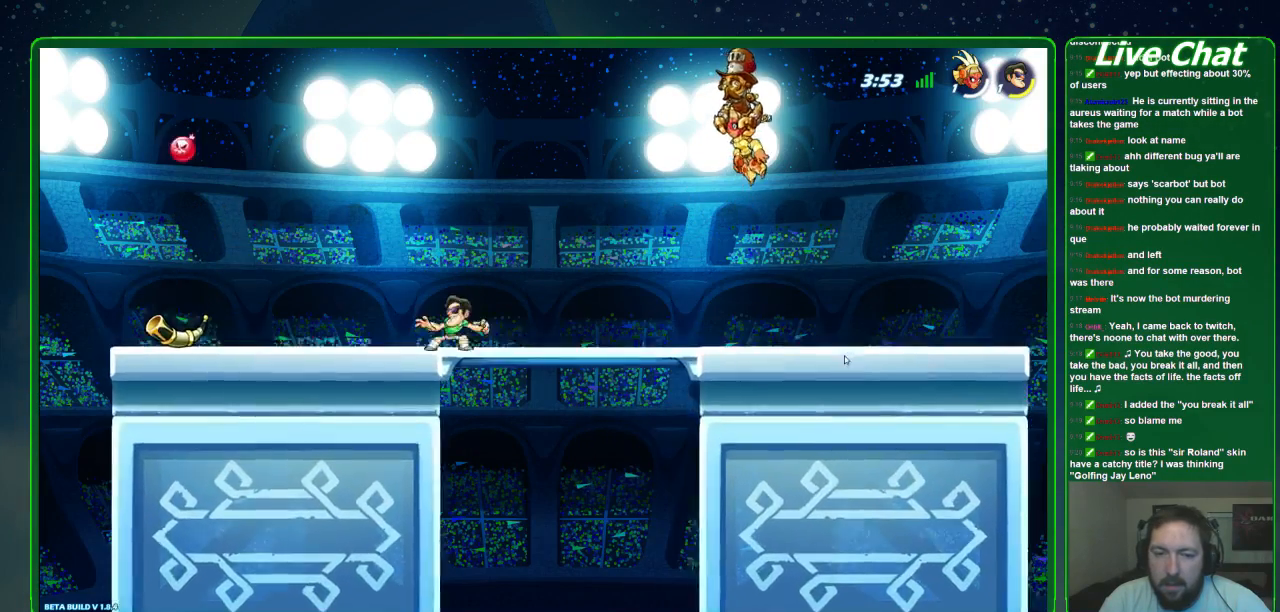
{"buttons": [], "left_stick": "up-left", "events": []}